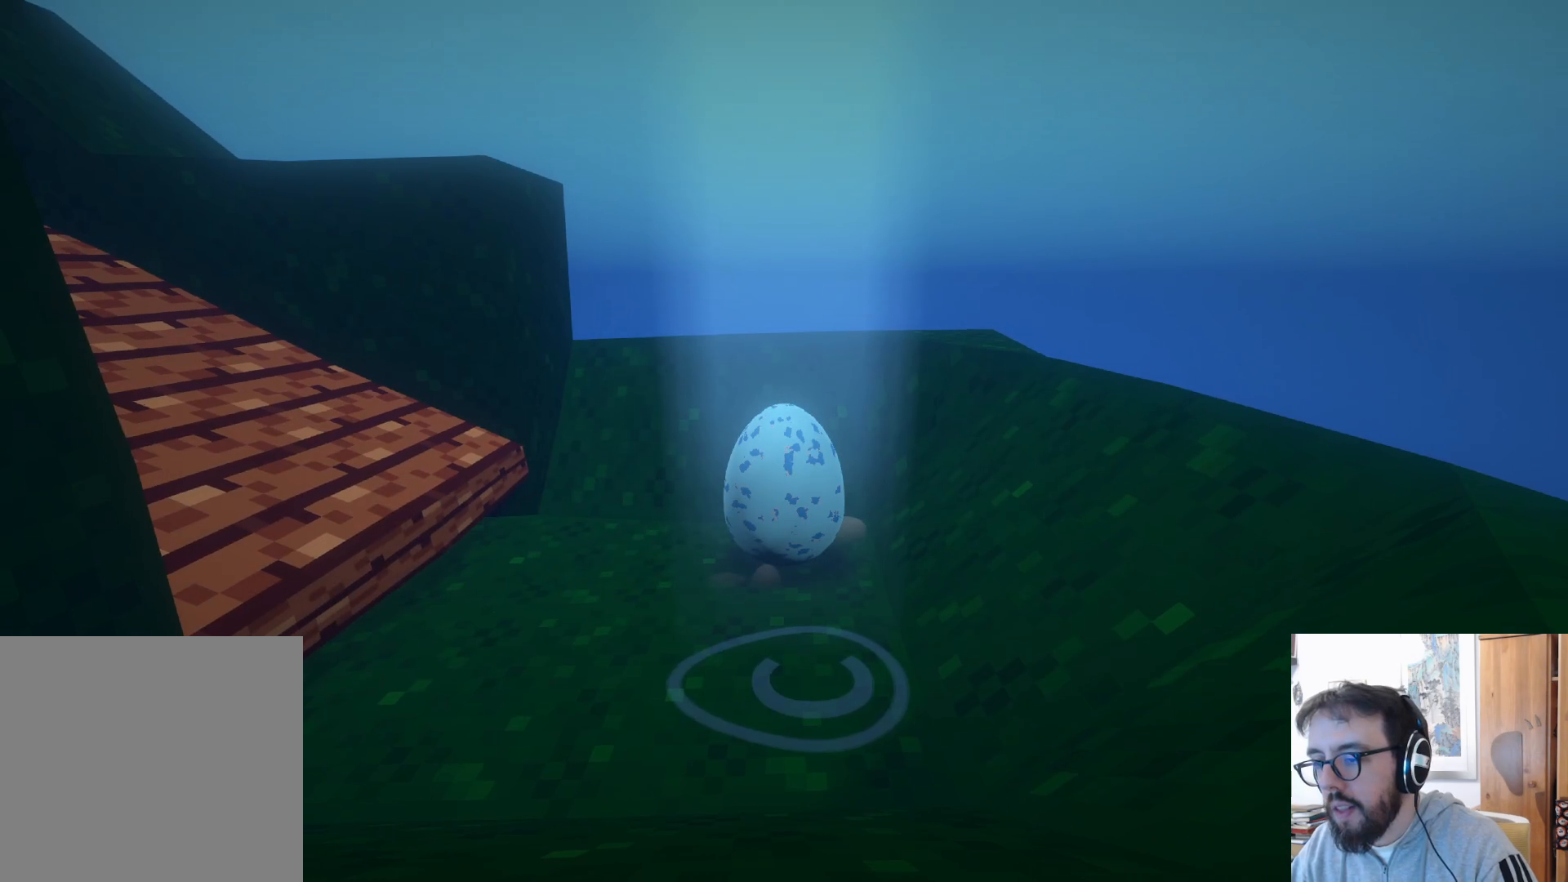
Gameplay with a controller (Xbox layout); each line is a JSON object with the inputs held at the frame after it. "events" lists button and stick changes between this image and that frame as [ms after this image, input, new state], when the widget could be followed in between. Not read: R3.
{"buttons": [], "left_stick": "center", "right_stick": "center", "events": []}
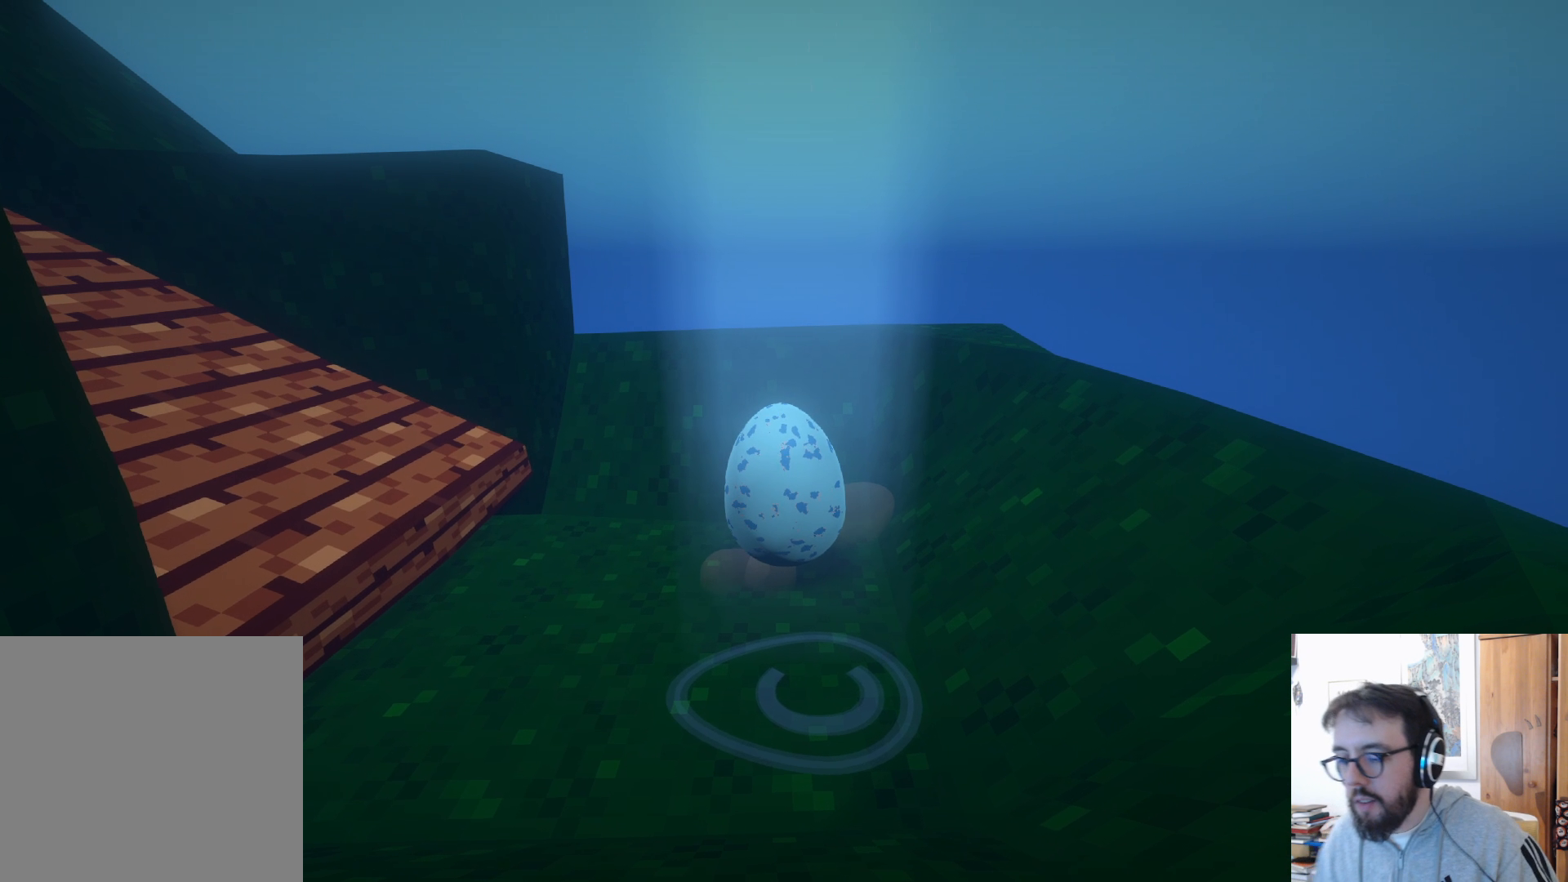
{"buttons": [], "left_stick": "down-right", "right_stick": "down-right", "events": [[316, "right_stick", "left"], [400, "left_stick", "down-right"], [433, "right_stick", "center"], [483, "right_stick", "down-right"]]}
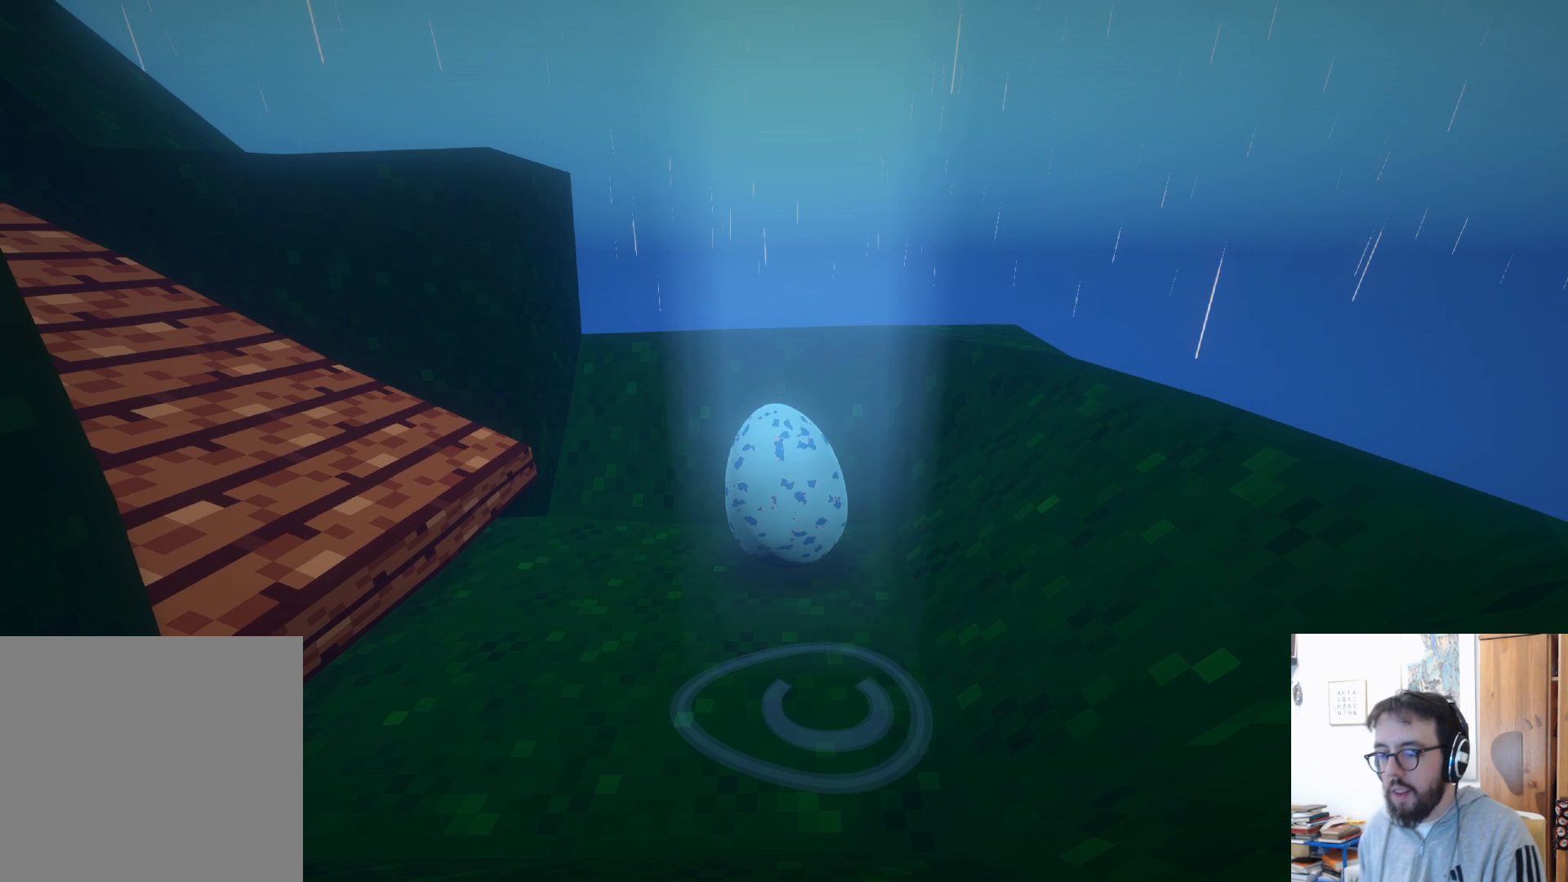
{"buttons": [], "left_stick": "up", "right_stick": "down-right", "events": [[383, "left_stick", "center"], [500, "left_stick", "up"]]}
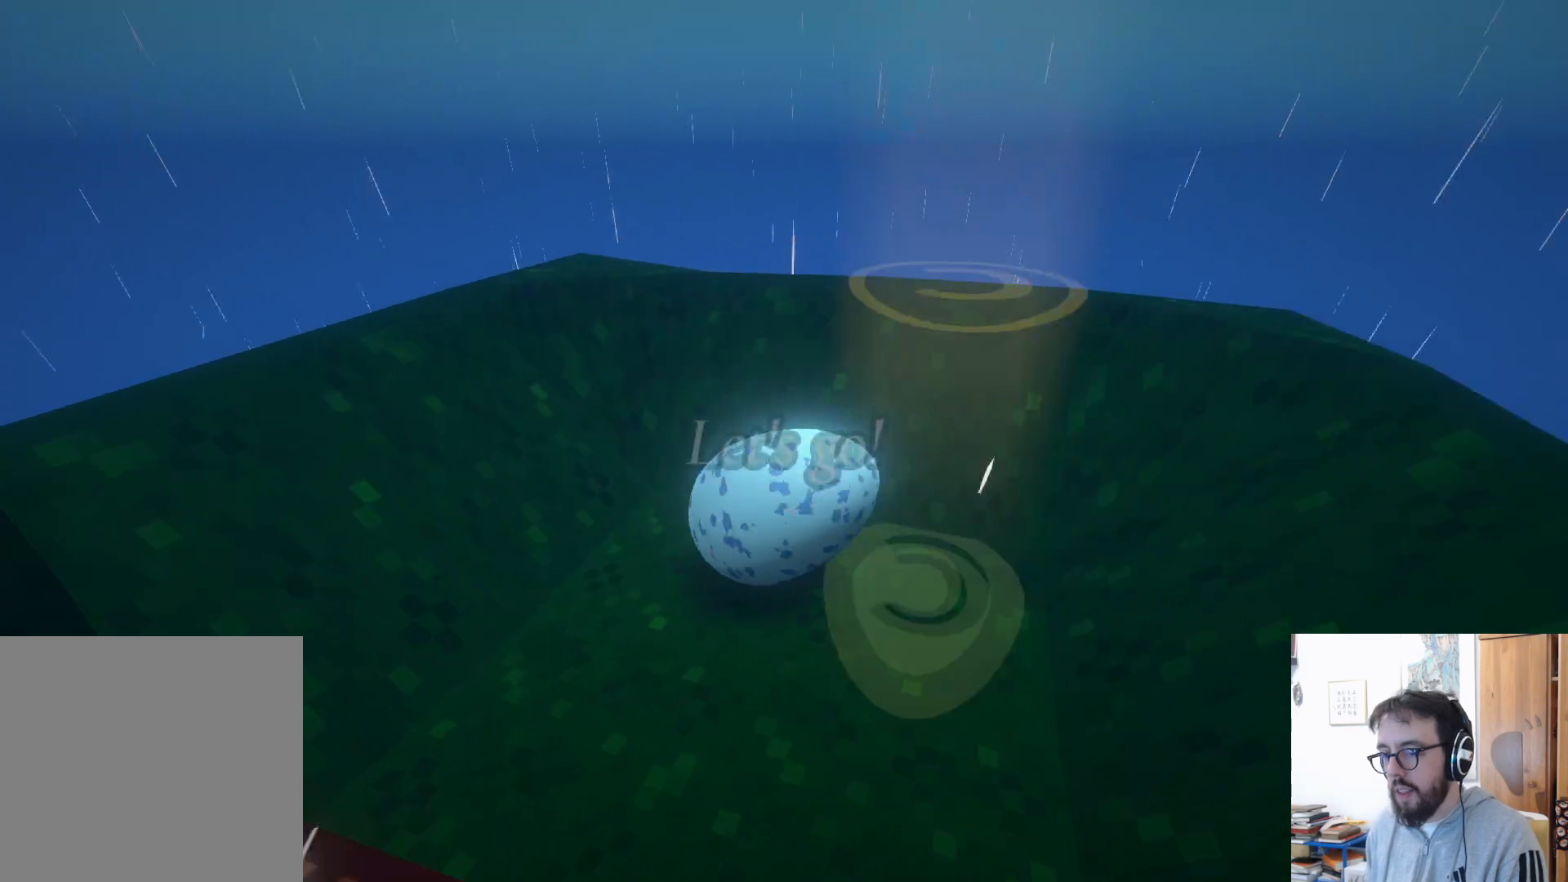
{"buttons": [], "left_stick": "down-left", "right_stick": "down-right", "events": [[33, "right_stick", "right"], [66, "left_stick", "center"], [350, "left_stick", "down"], [483, "left_stick", "down-left"], [500, "right_stick", "down-right"]]}
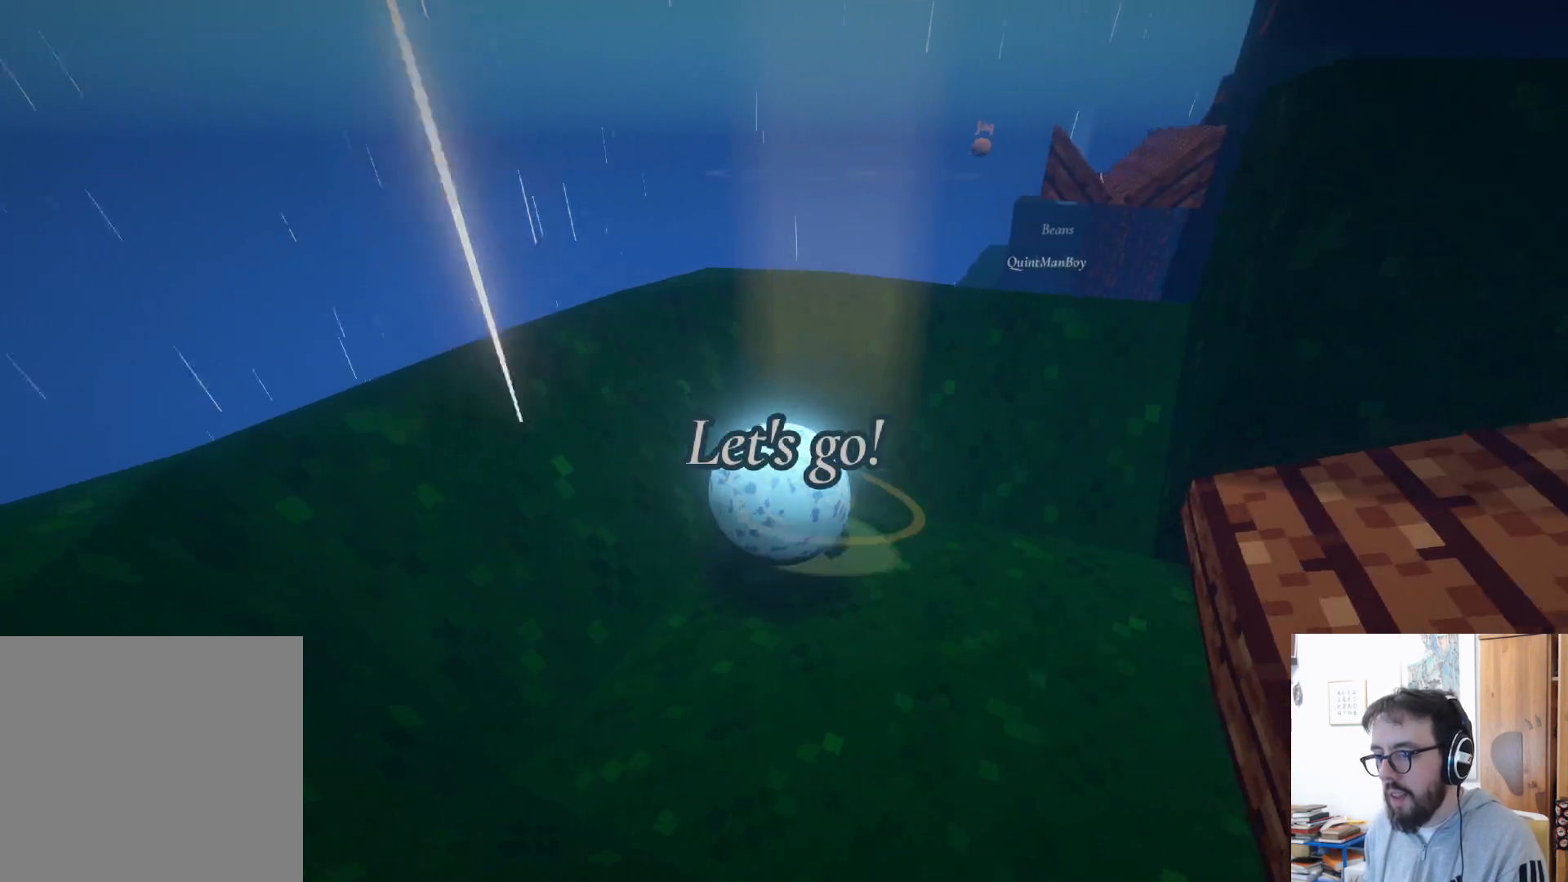
{"buttons": [], "left_stick": "down", "right_stick": "down", "events": [[200, "right_stick", "center"], [283, "left_stick", "down"], [366, "L2", "down"], [383, "L2", "up"], [450, "right_stick", "down"]]}
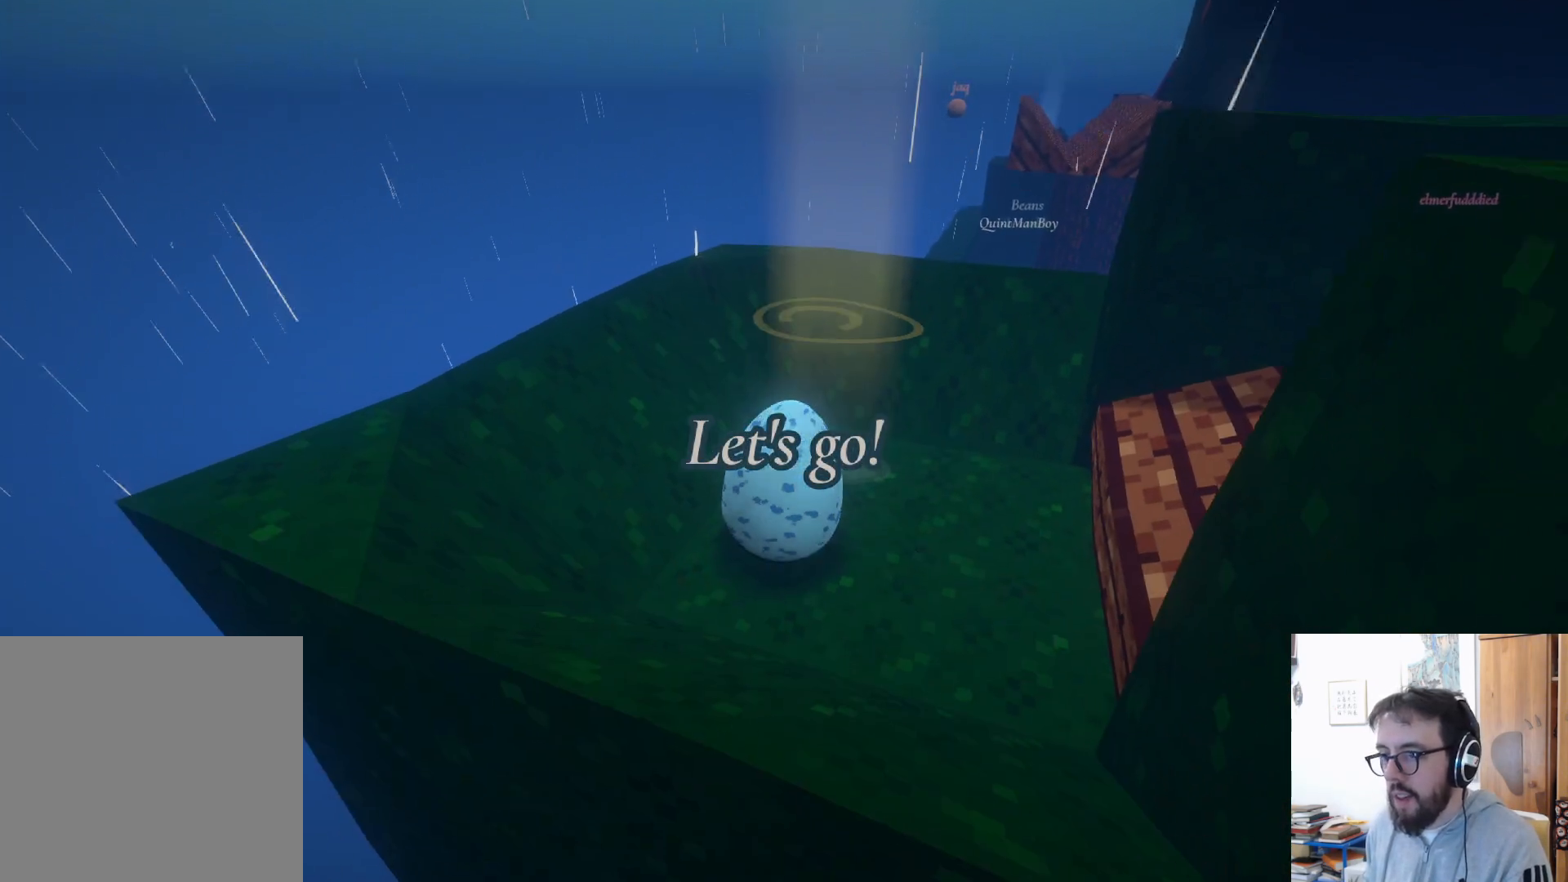
{"buttons": [], "left_stick": "up-right", "right_stick": "center", "events": [[66, "left_stick", "up-right"], [200, "right_stick", "center"]]}
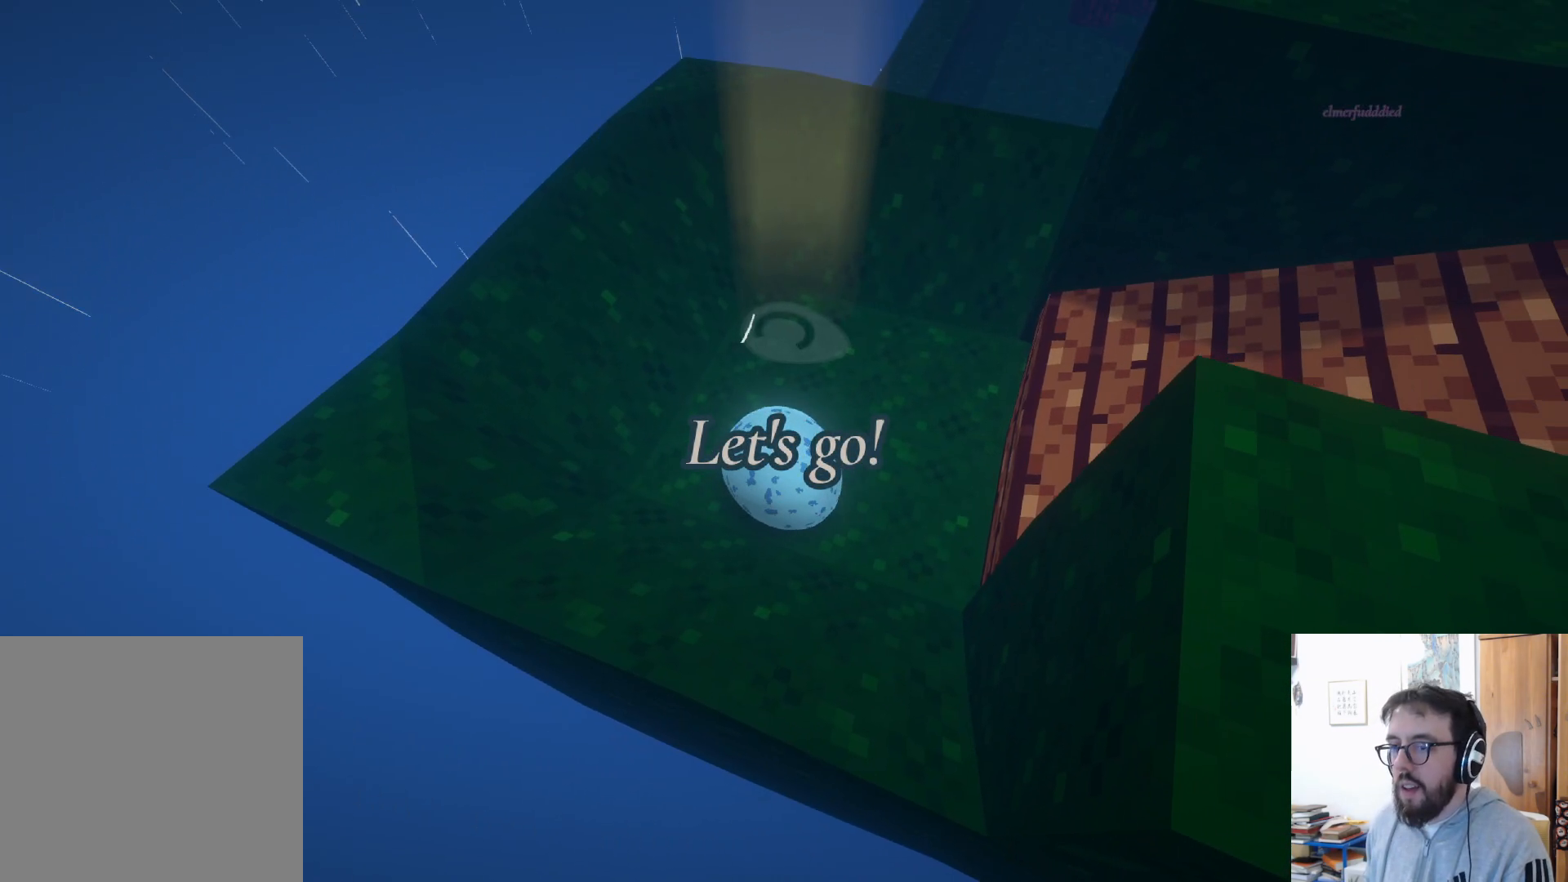
{"buttons": [], "left_stick": "up-left", "right_stick": "center", "events": [[183, "left_stick", "up"], [416, "left_stick", "up-left"]]}
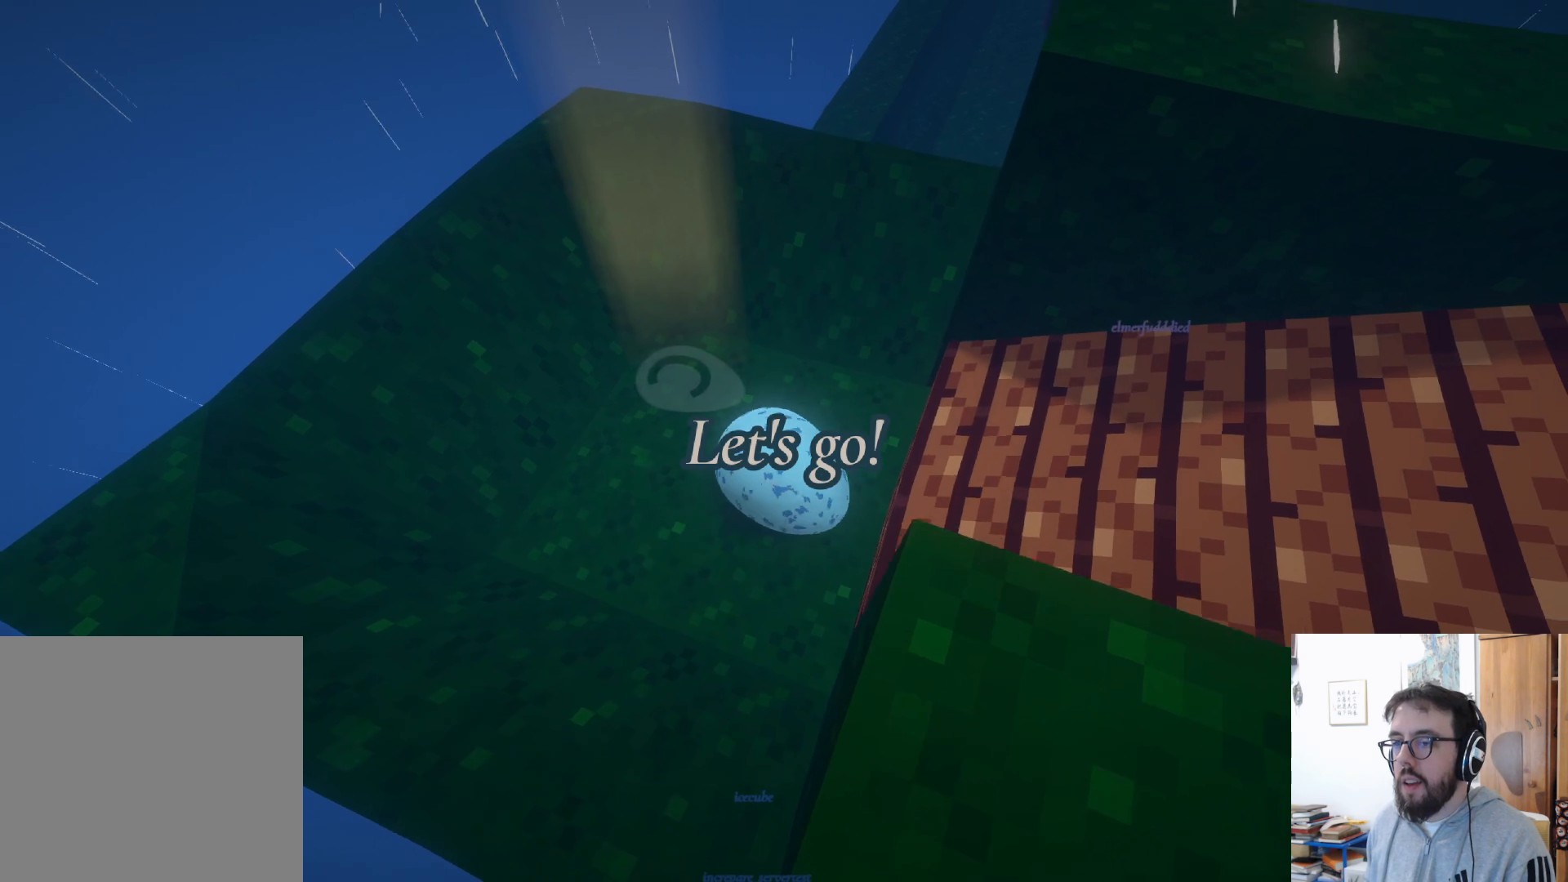
{"buttons": [], "left_stick": "up-left", "right_stick": "center", "events": []}
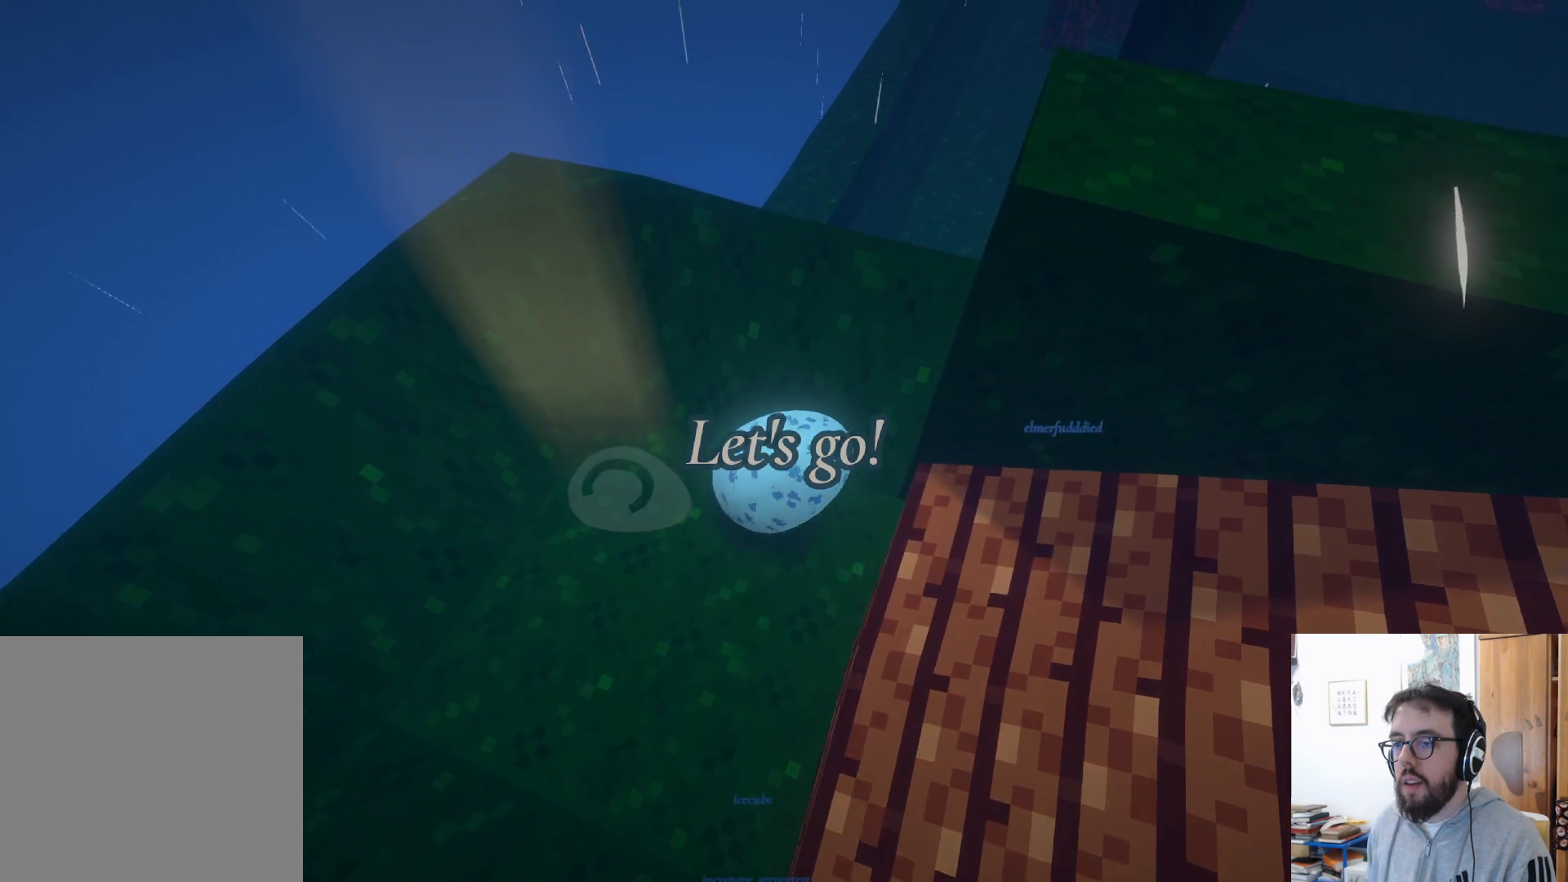
{"buttons": [], "left_stick": "up-left", "right_stick": "center", "events": [[33, "A", "down"], [383, "A", "up"]]}
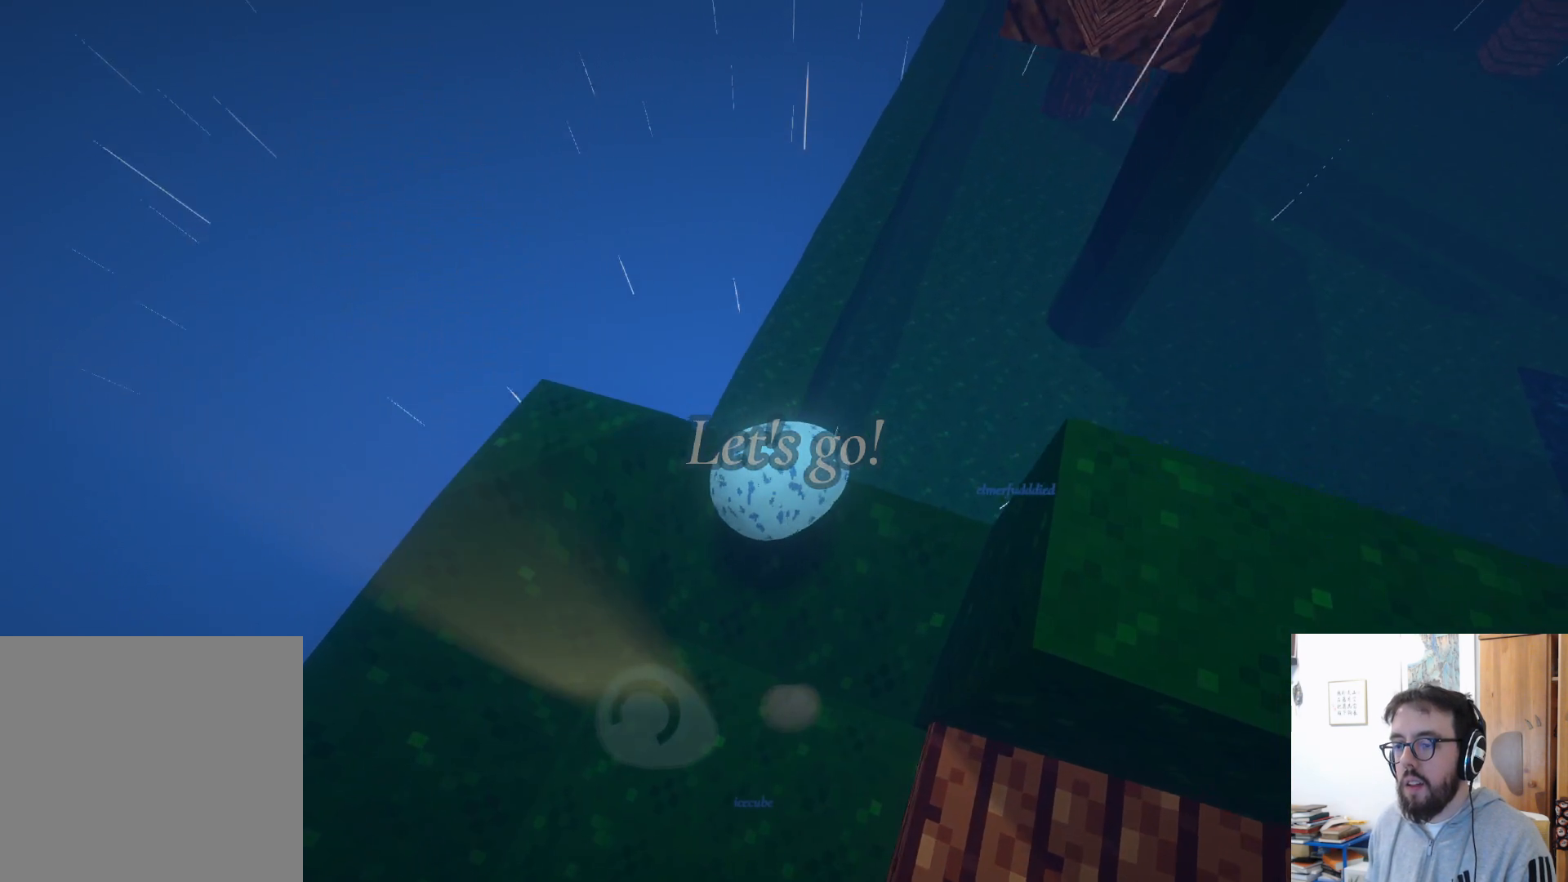
{"buttons": [], "left_stick": "up-right", "right_stick": "down-right", "events": [[116, "right_stick", "down"], [166, "right_stick", "down-right"], [333, "left_stick", "up"], [483, "left_stick", "up-right"]]}
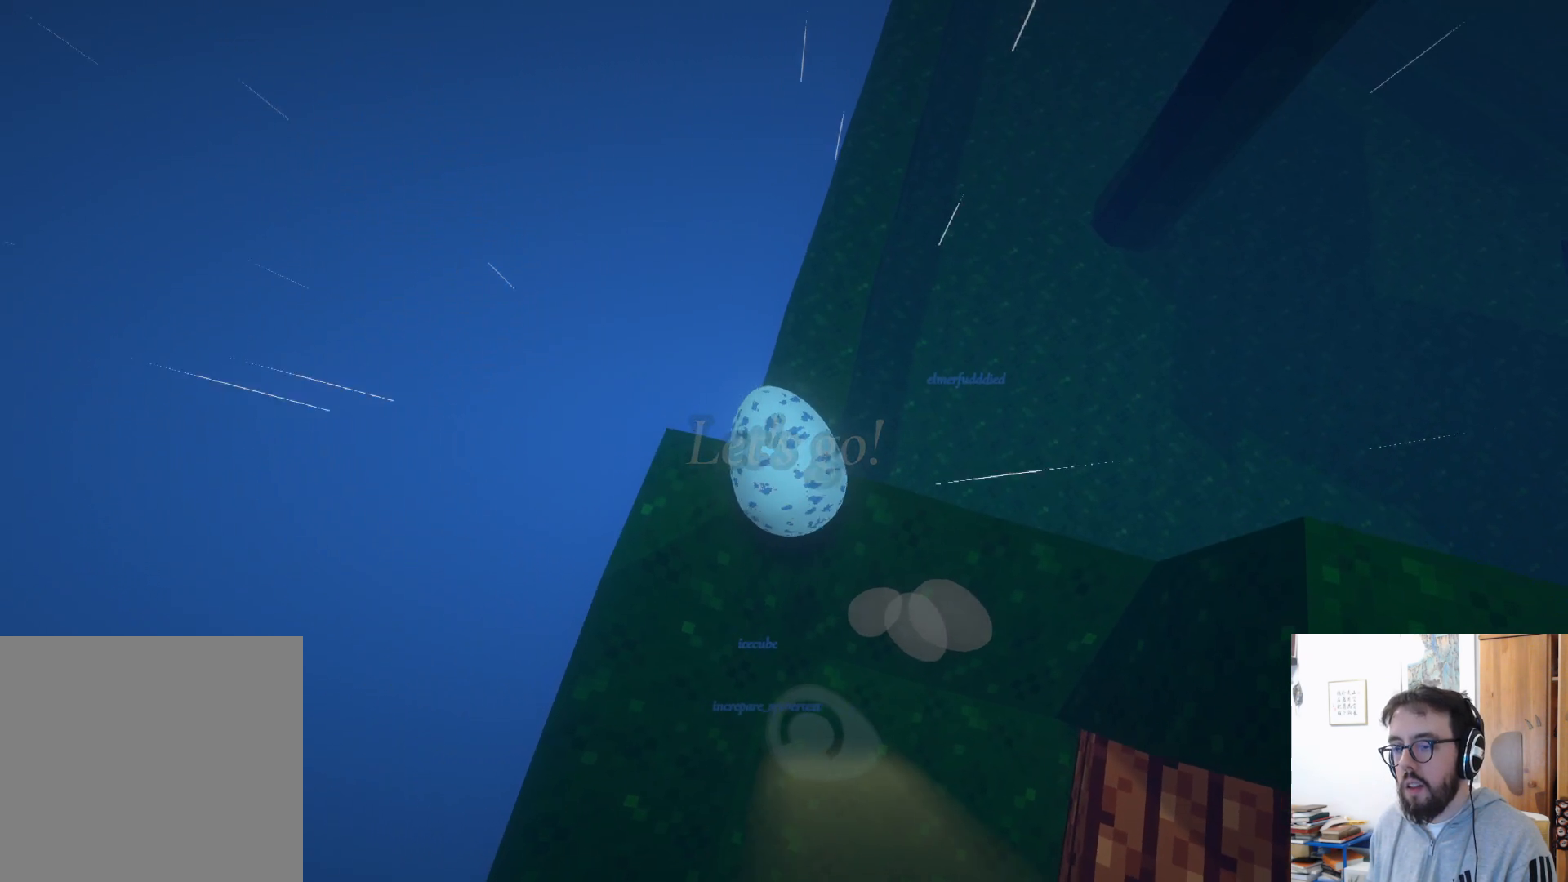
{"buttons": [], "left_stick": "down", "right_stick": "down-right", "events": [[133, "left_stick", "right"], [450, "left_stick", "down"]]}
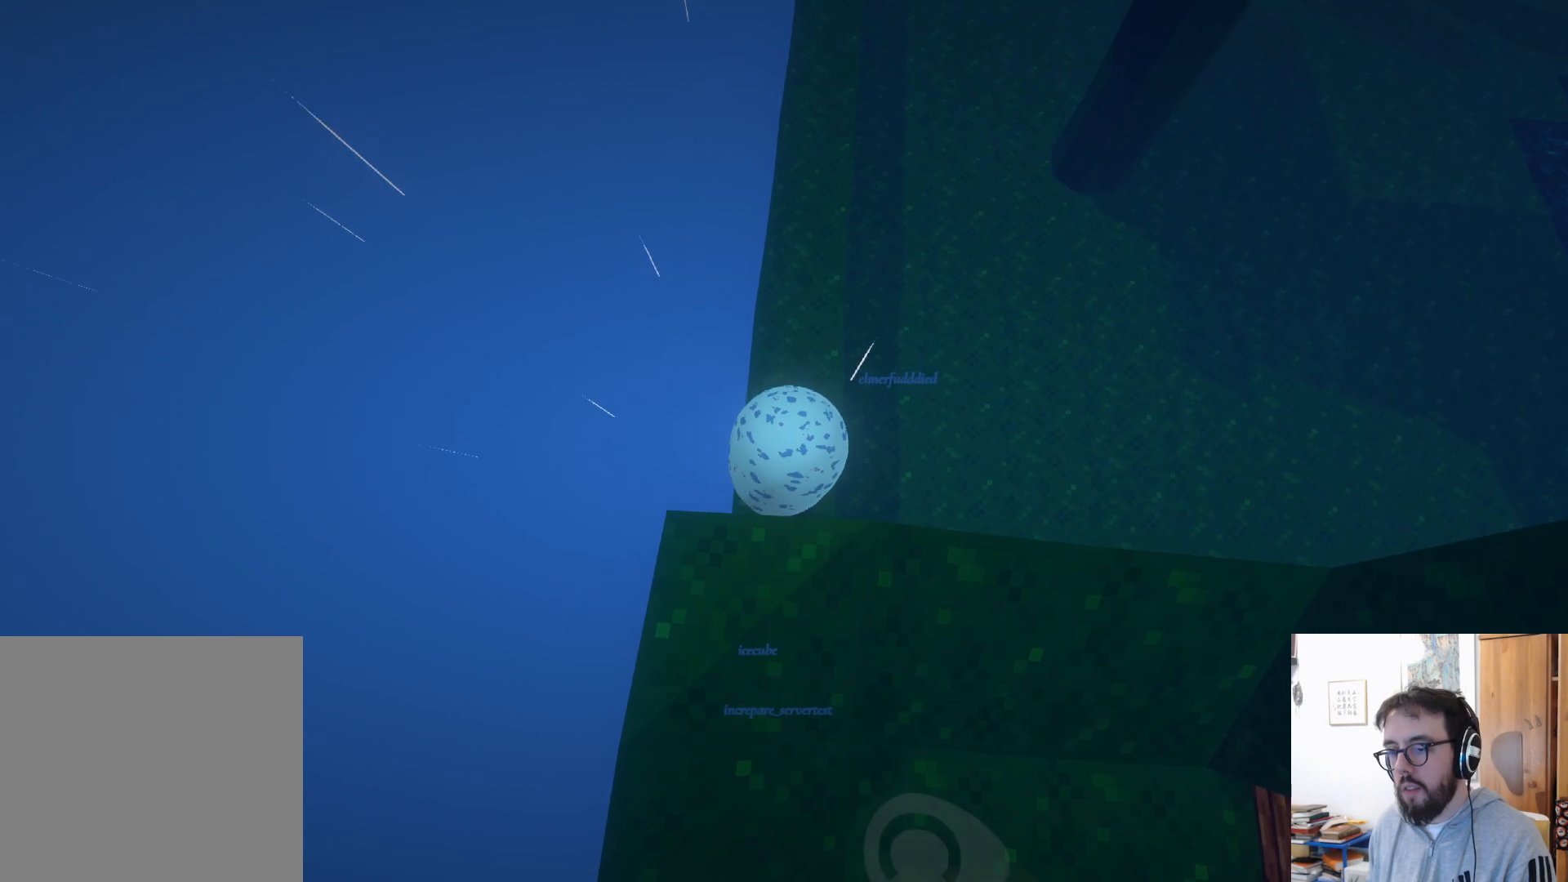
{"buttons": [], "left_stick": "left", "right_stick": "center", "events": [[33, "left_stick", "down-left"], [316, "left_stick", "down"], [383, "right_stick", "center"], [500, "left_stick", "left"]]}
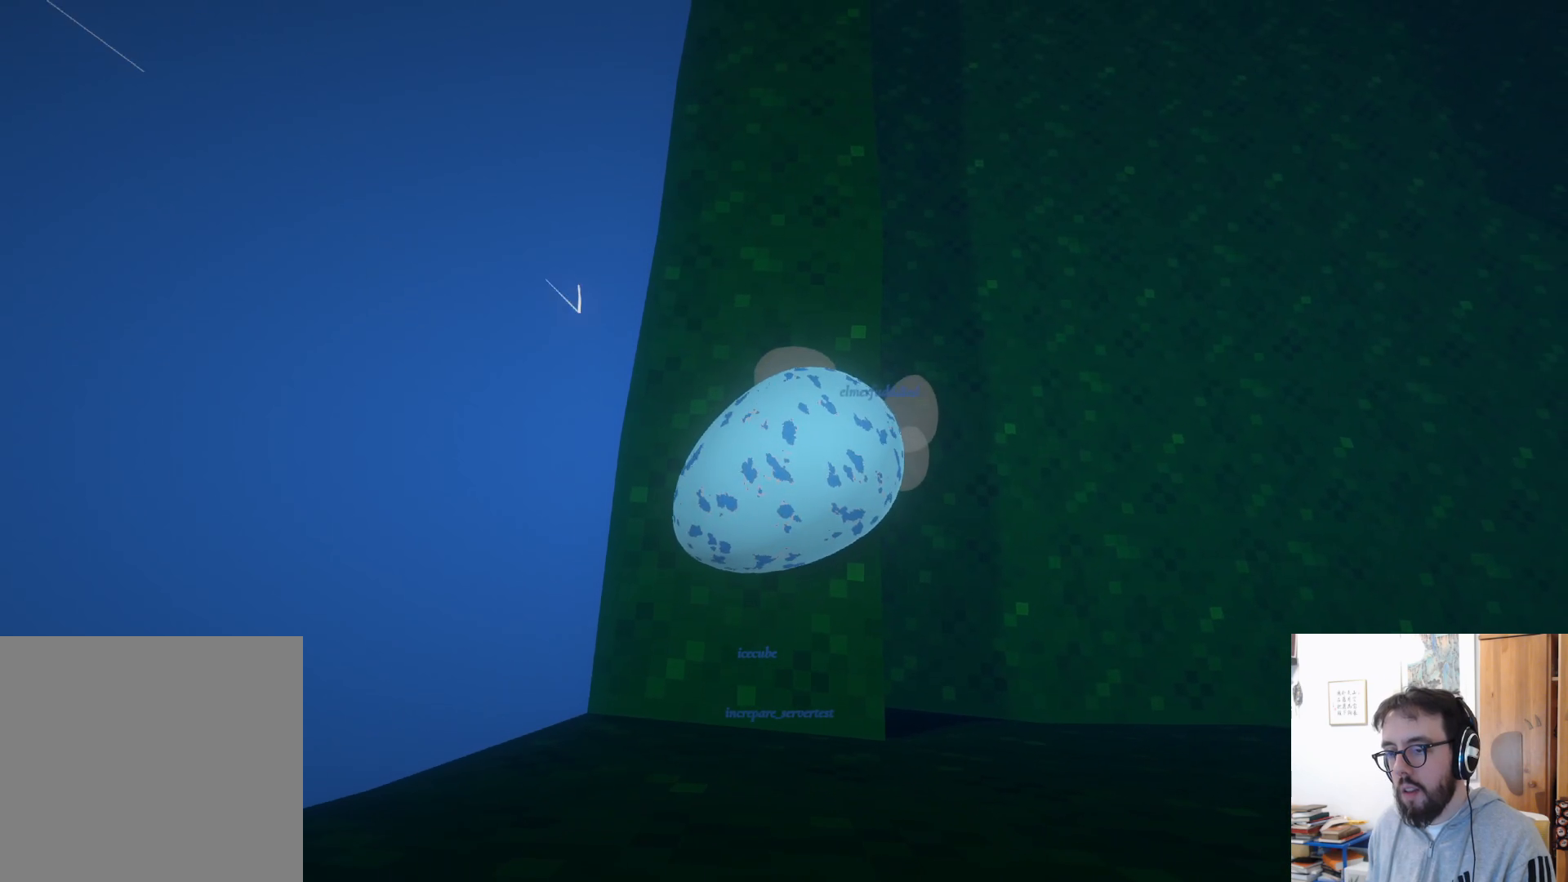
{"buttons": [], "left_stick": "up", "right_stick": "up-right", "events": [[66, "right_stick", "up-right"], [133, "left_stick", "up"], [350, "right_stick", "center"], [466, "right_stick", "up-right"]]}
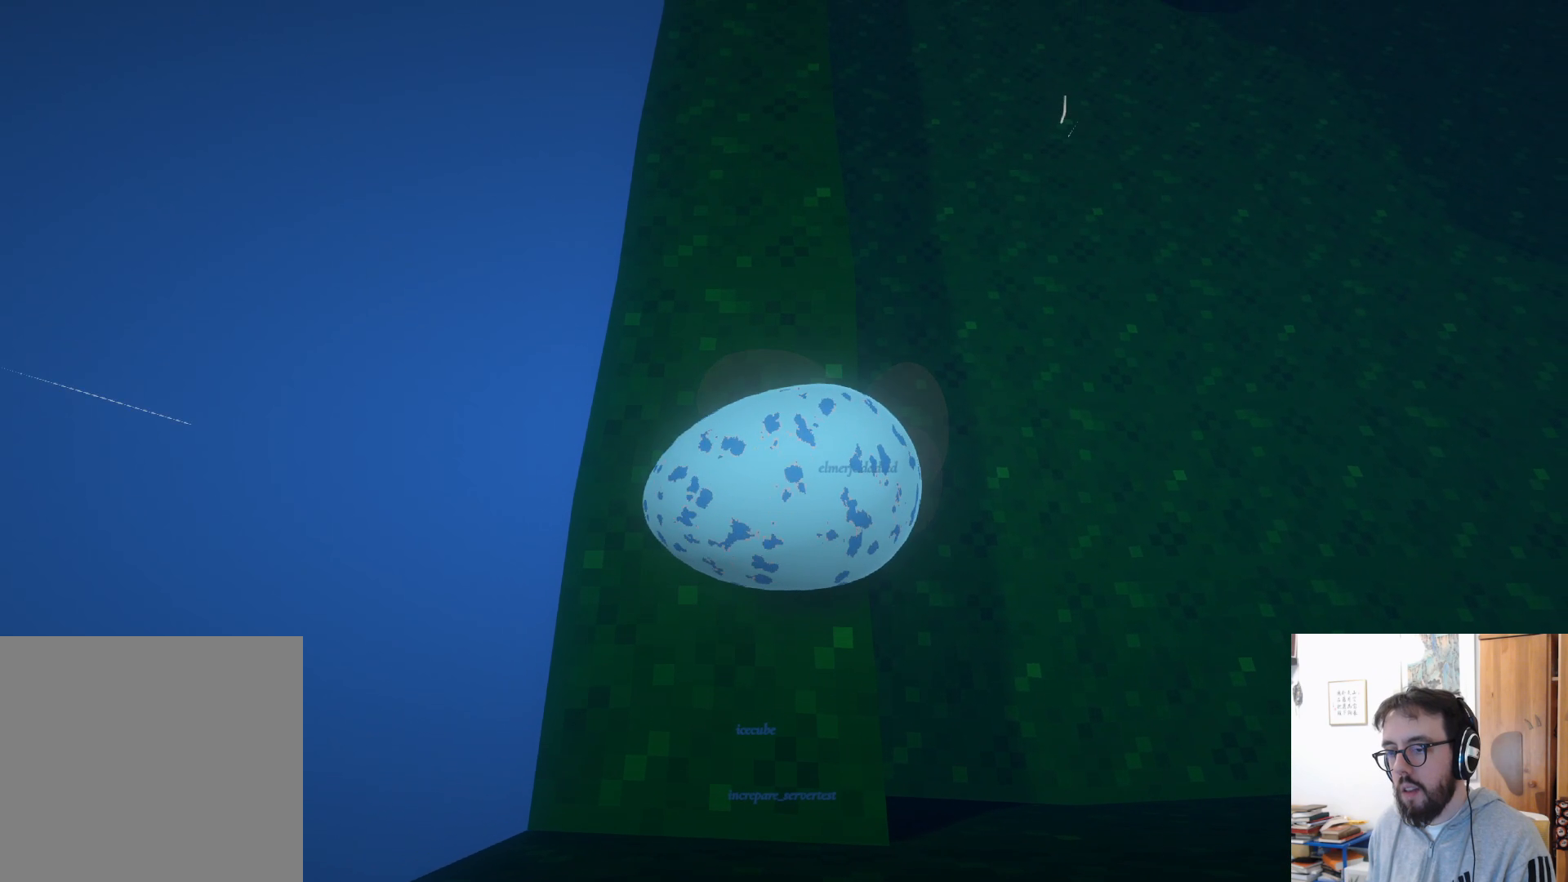
{"buttons": [], "left_stick": "up-left", "right_stick": "center", "events": [[166, "left_stick", "up-left"], [483, "right_stick", "center"]]}
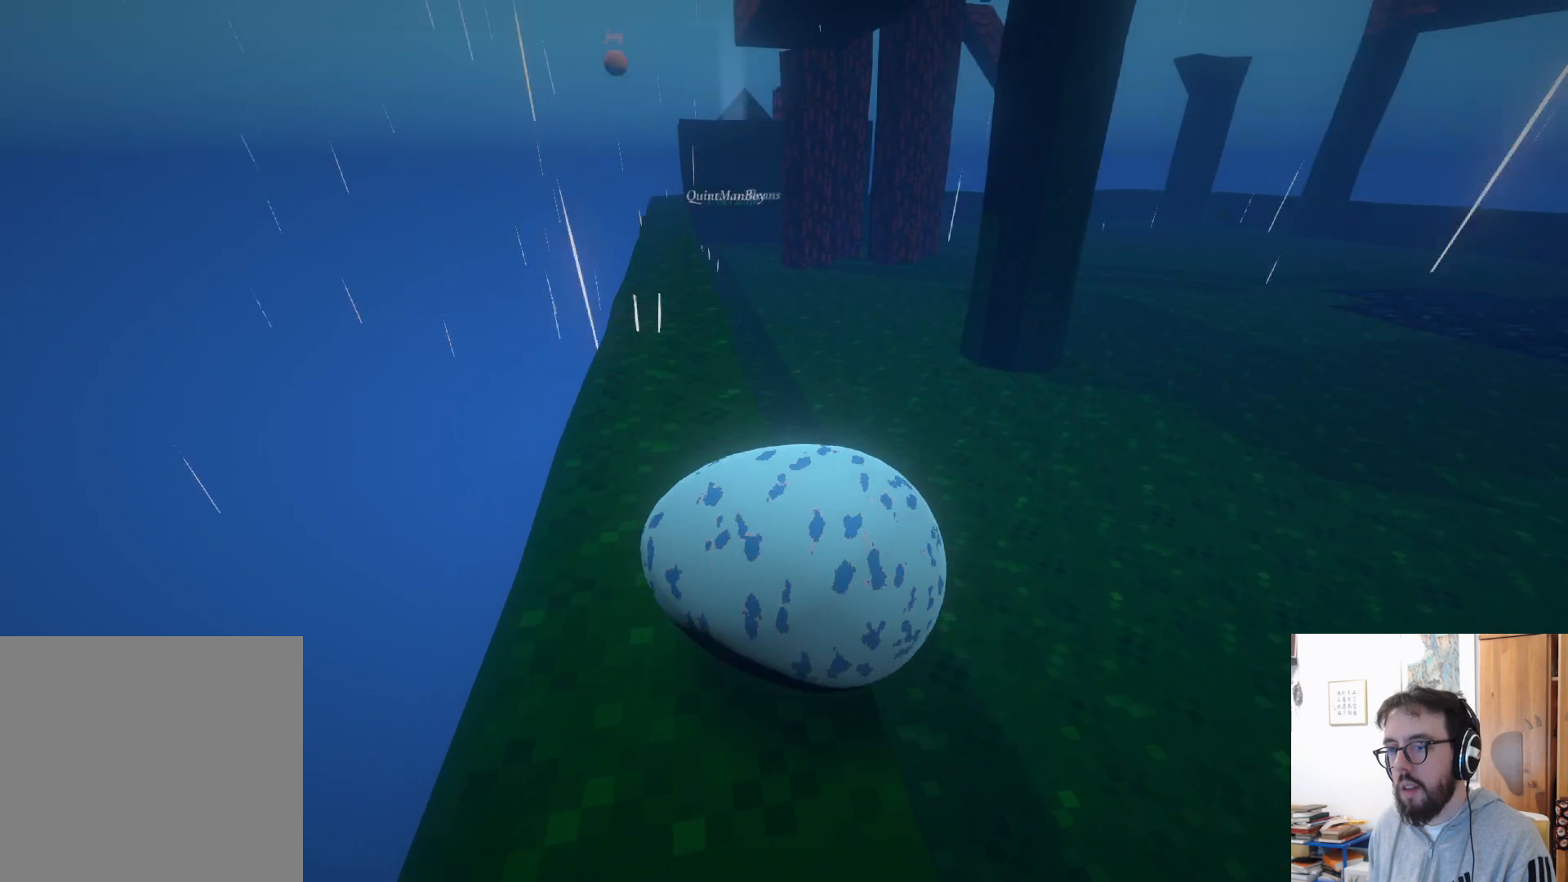
{"buttons": [], "left_stick": "up-left", "right_stick": "left", "events": [[483, "right_stick", "left"]]}
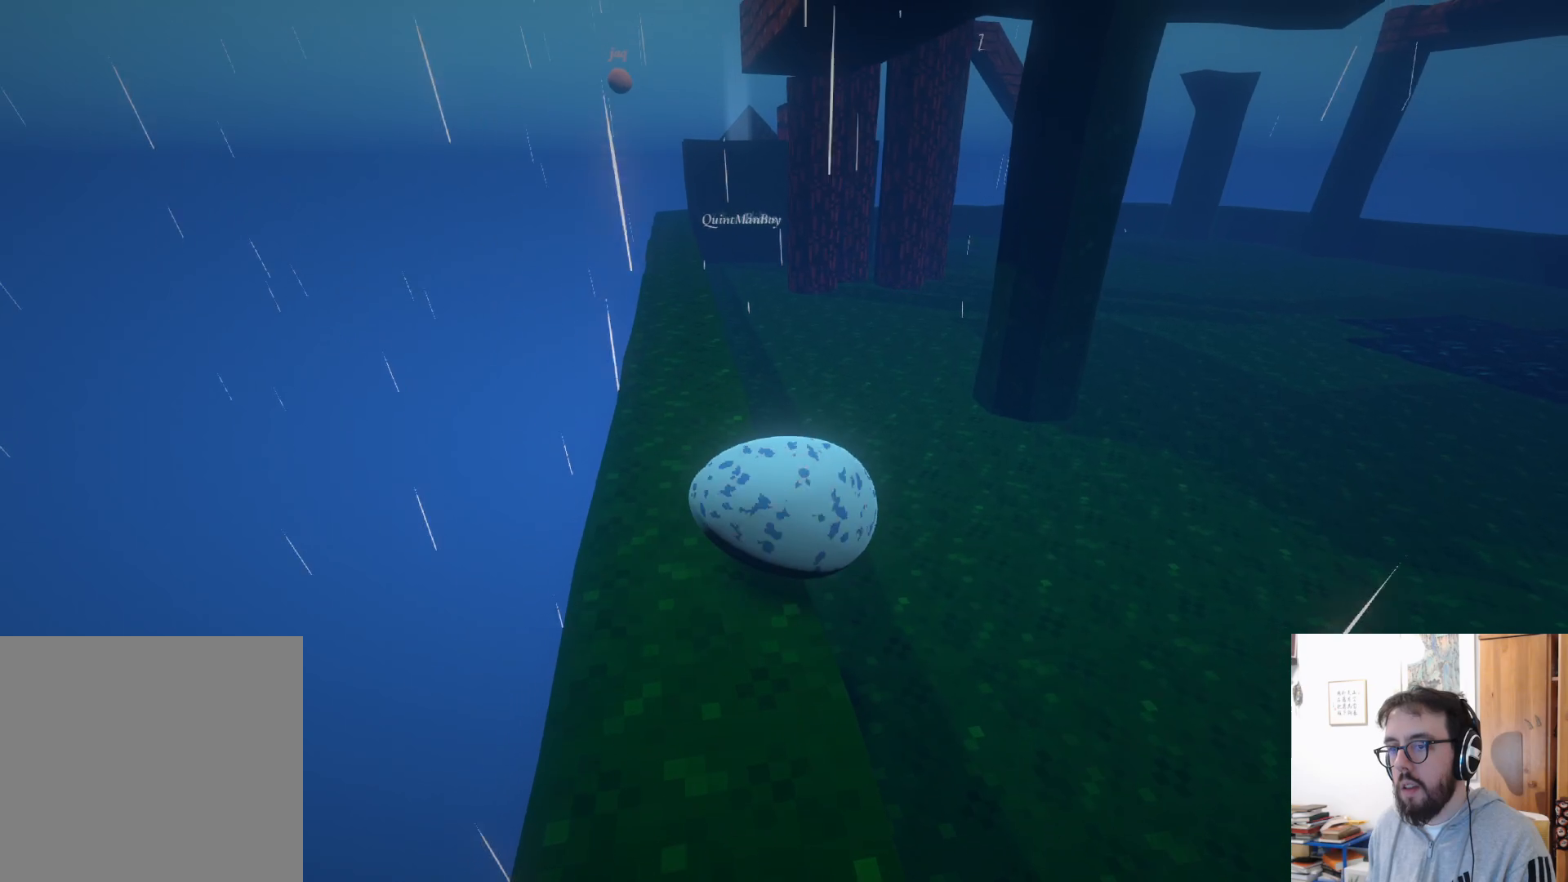
{"buttons": [], "left_stick": "up-left", "right_stick": "center", "events": [[133, "right_stick", "center"]]}
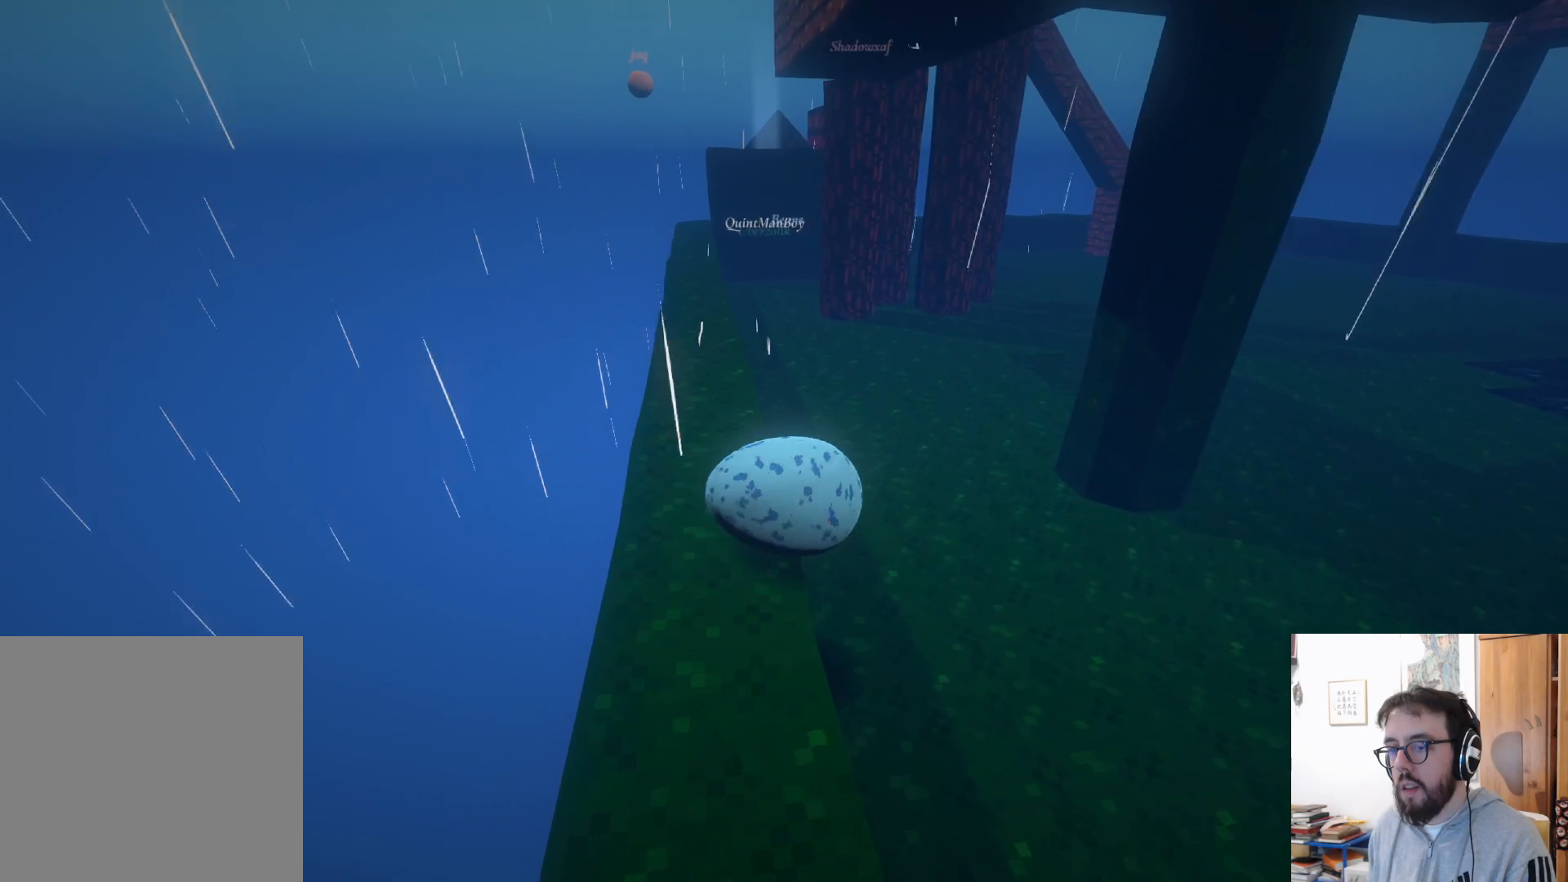
{"buttons": [], "left_stick": "right", "right_stick": "center", "events": [[50, "left_stick", "center"], [366, "left_stick", "right"]]}
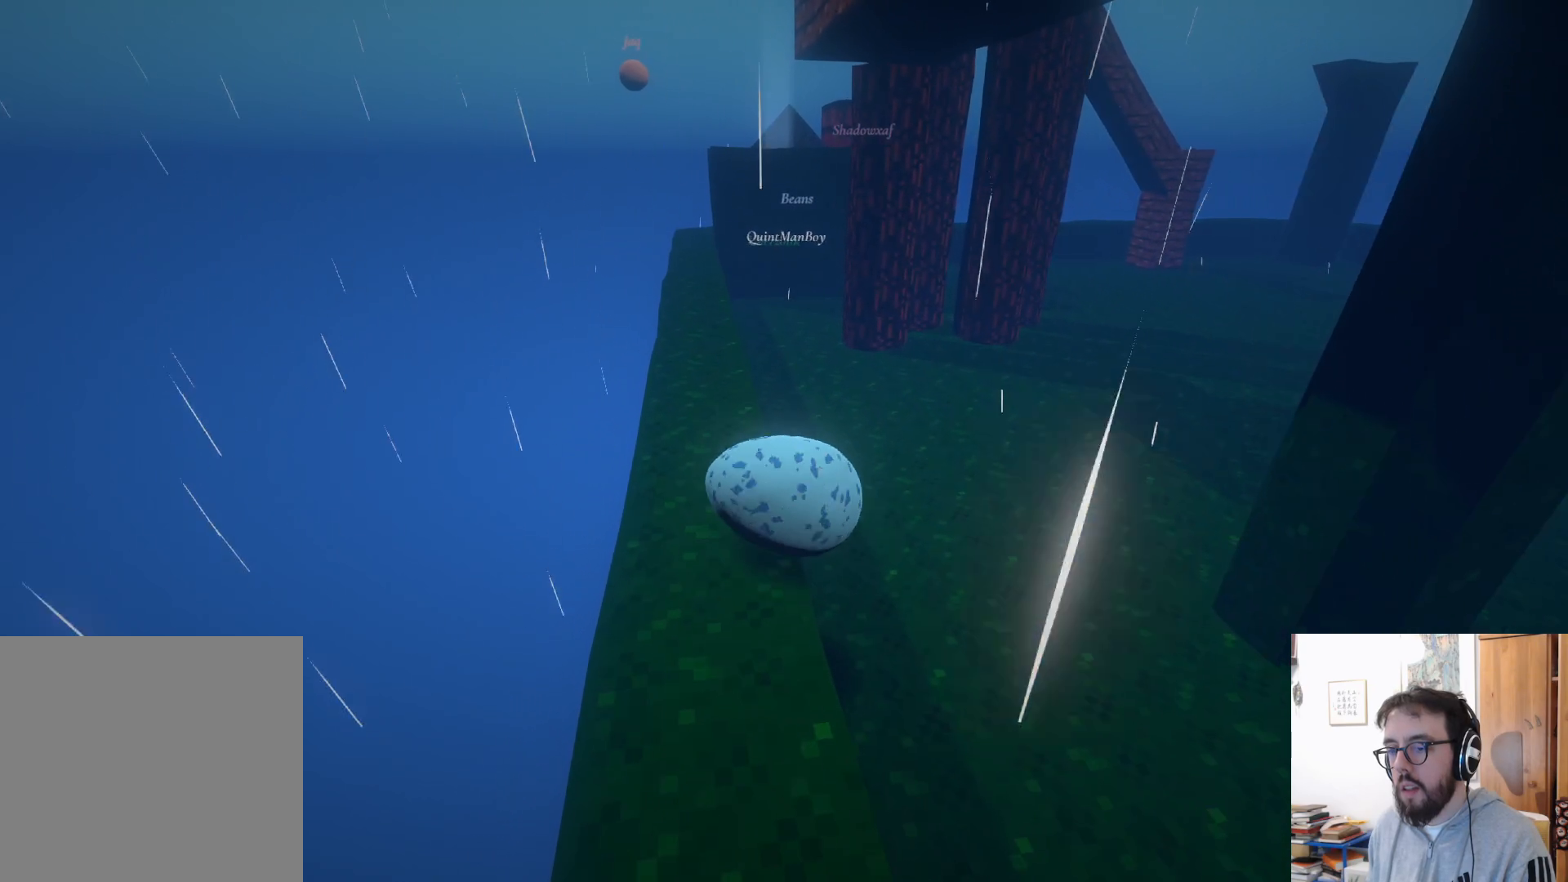
{"buttons": [], "left_stick": "left", "right_stick": "center", "events": [[100, "left_stick", "up-left"], [283, "left_stick", "left"]]}
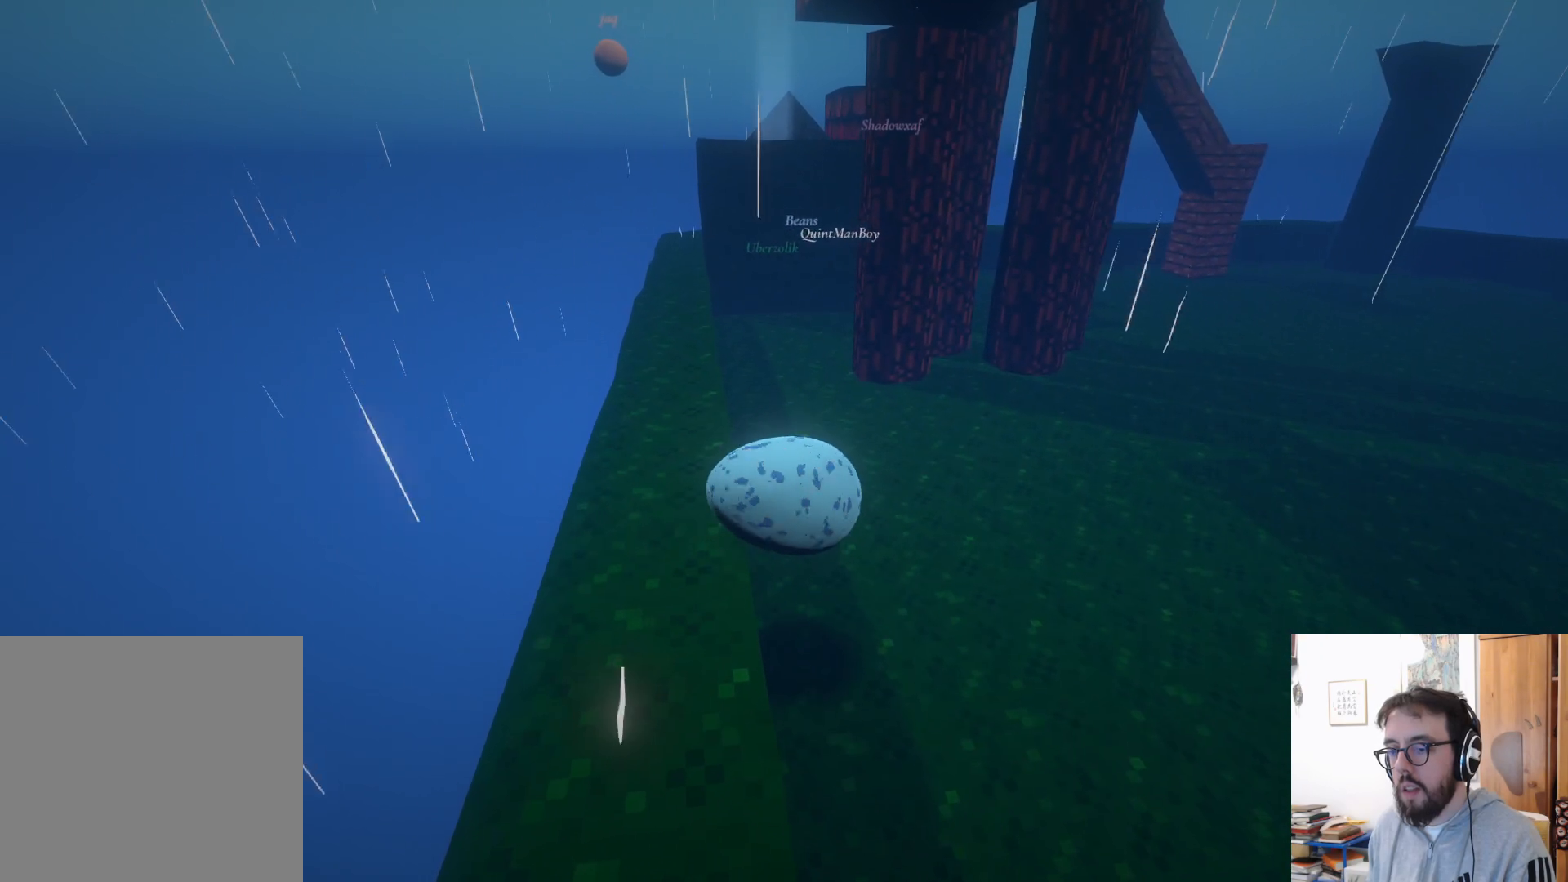
{"buttons": [], "left_stick": "left", "right_stick": "center", "events": []}
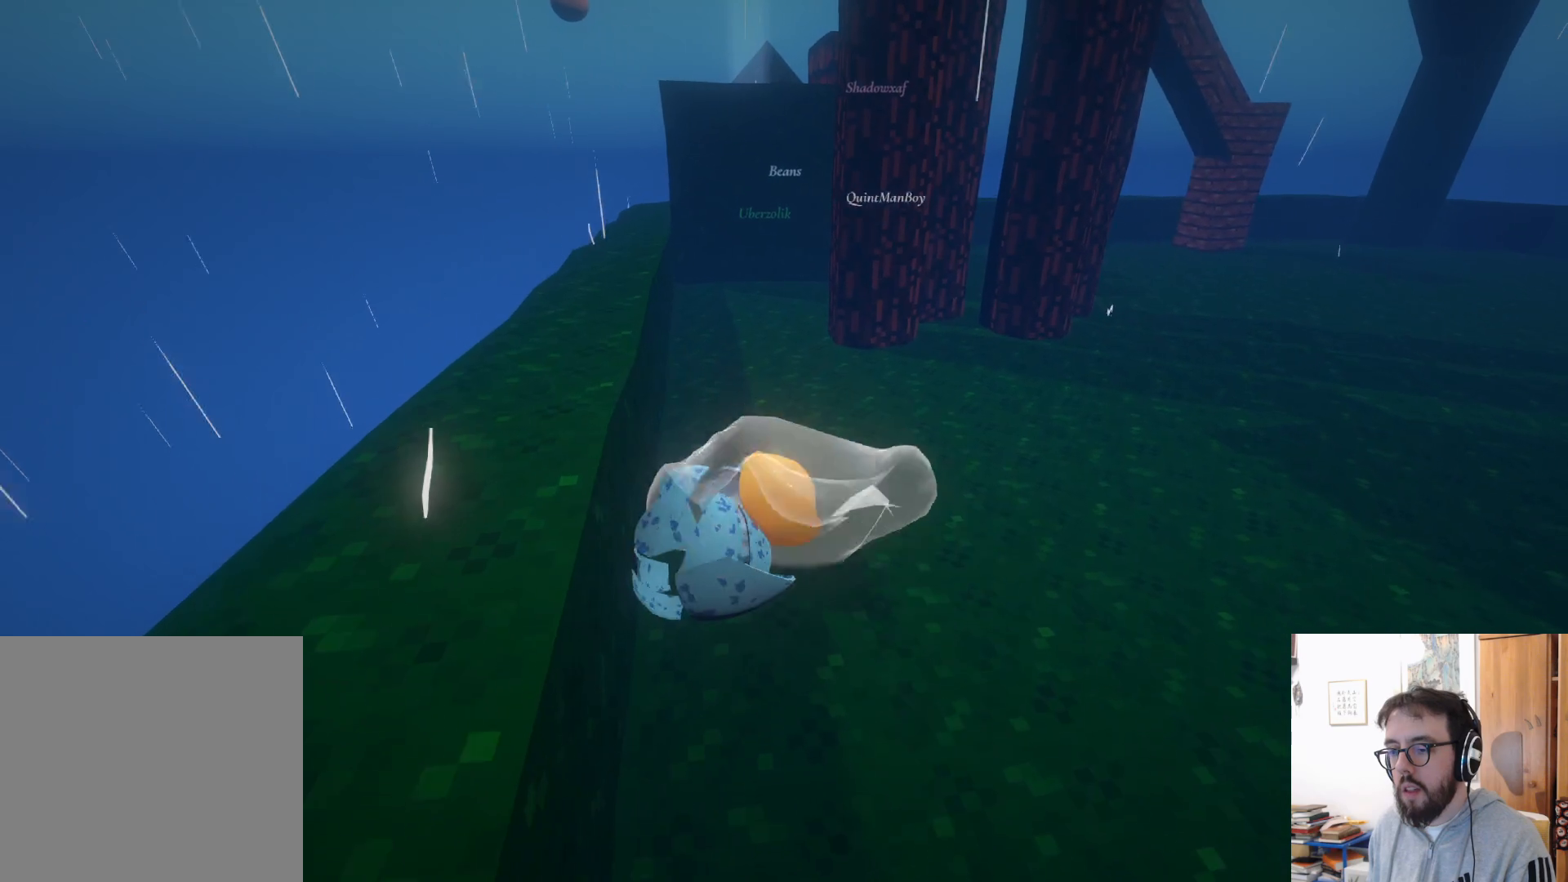
{"buttons": [], "left_stick": "center", "right_stick": "center", "events": [[66, "left_stick", "center"], [66, "right_stick", "up-right"], [166, "left_stick", "right"], [200, "right_stick", "center"], [483, "left_stick", "center"]]}
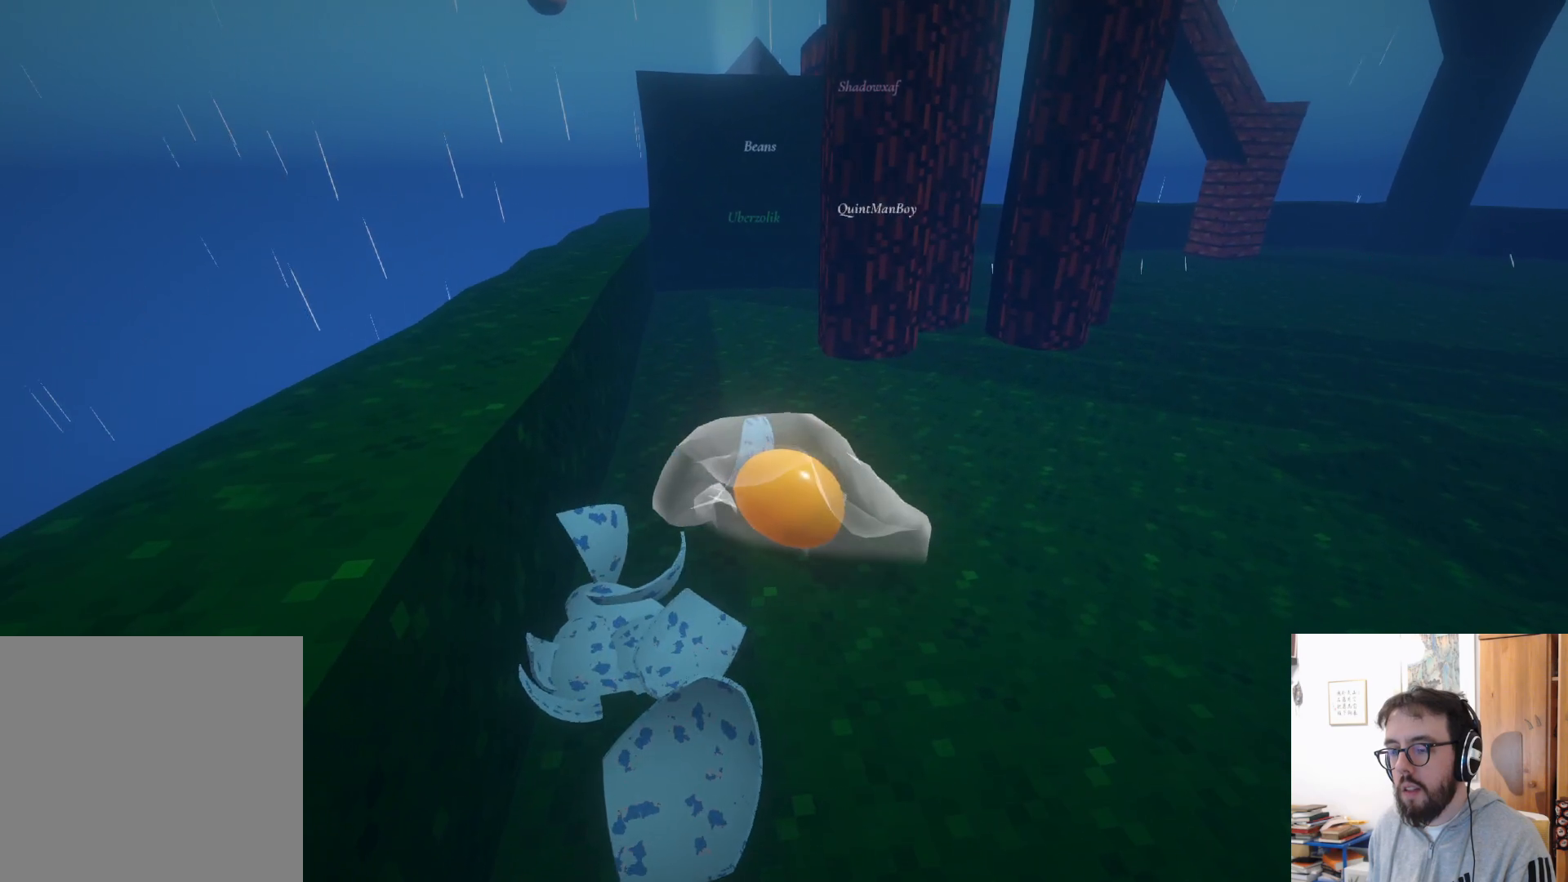
{"buttons": [], "left_stick": "left", "right_stick": "down-left", "events": [[16, "B", "down"], [116, "B", "up"], [150, "left_stick", "left"], [266, "right_stick", "down"], [416, "right_stick", "down-left"]]}
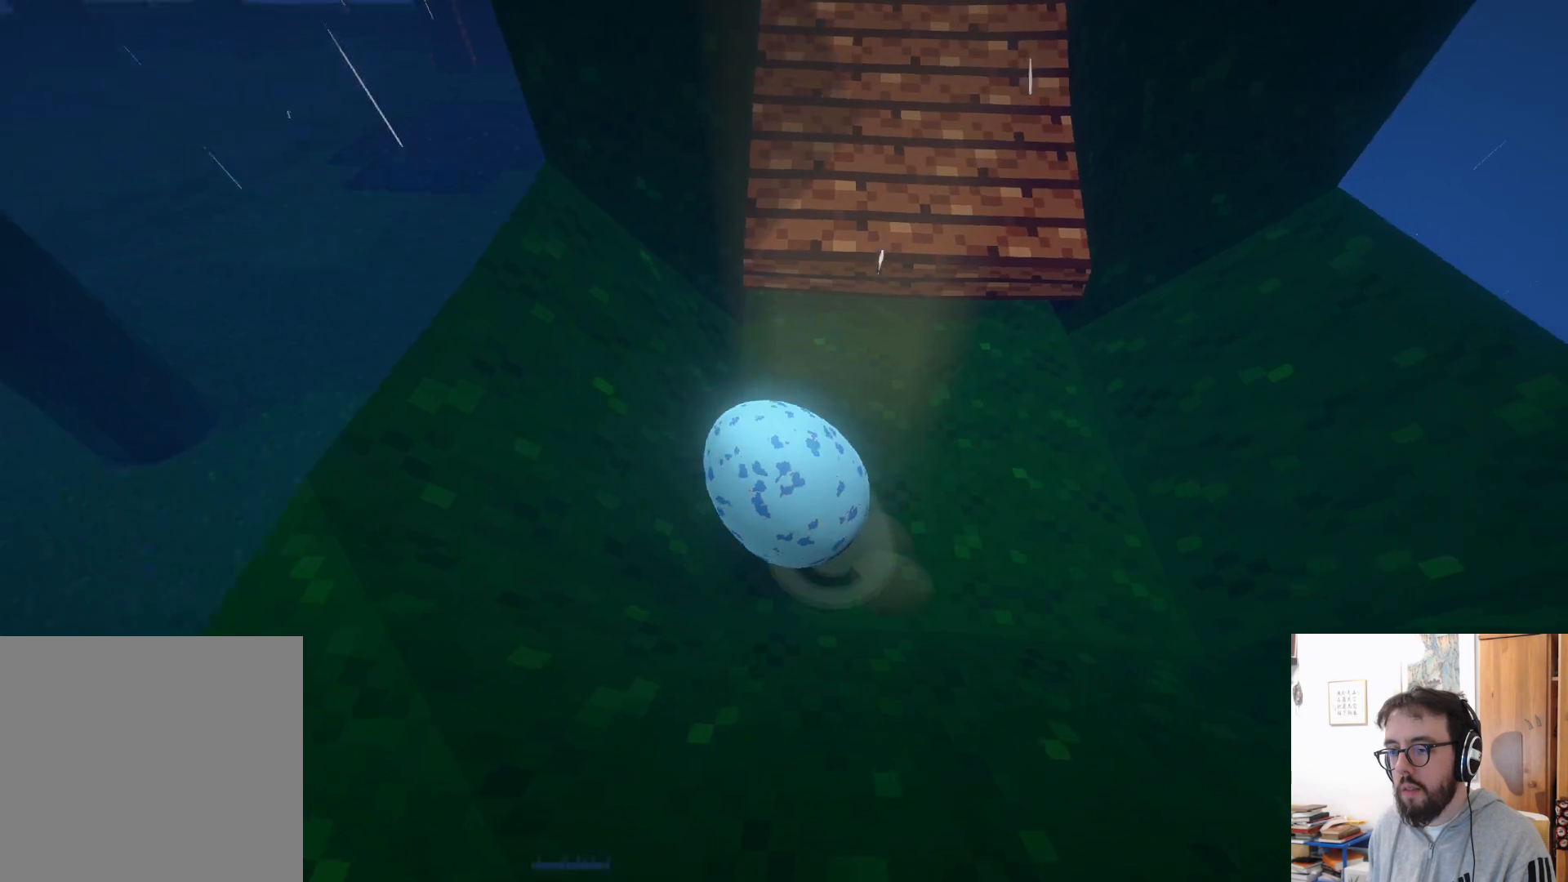
{"buttons": [], "left_stick": "down-left", "right_stick": "up-left", "events": [[33, "left_stick", "up-right"], [83, "left_stick", "center"], [150, "left_stick", "left"], [266, "right_stick", "up-left"], [433, "left_stick", "down-left"]]}
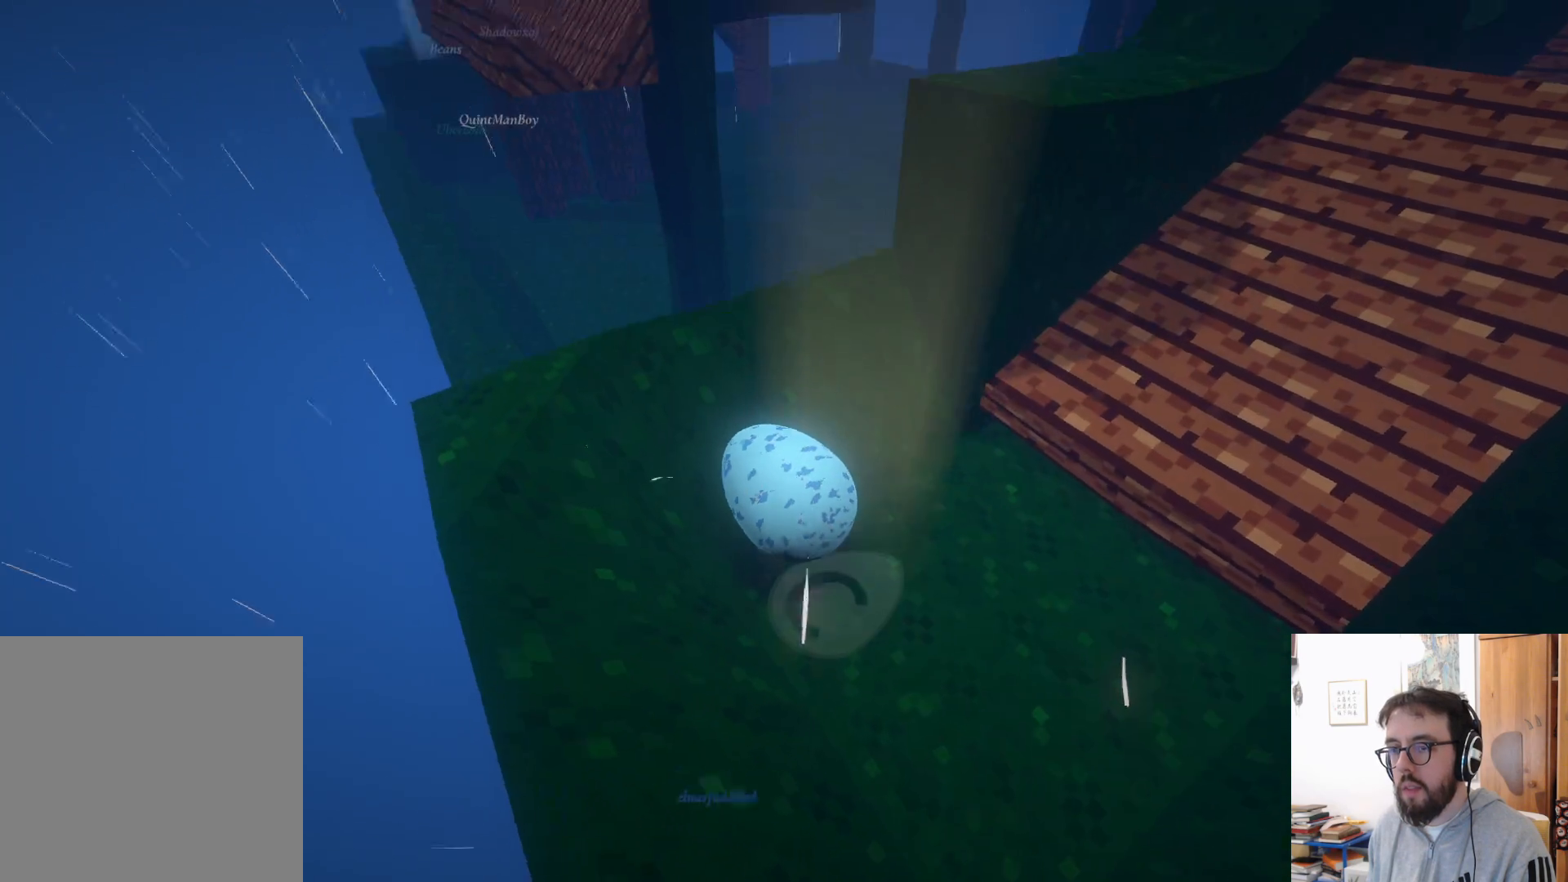
{"buttons": [], "left_stick": "down-right", "right_stick": "center", "events": [[166, "left_stick", "down"], [200, "right_stick", "center"], [350, "left_stick", "down-right"]]}
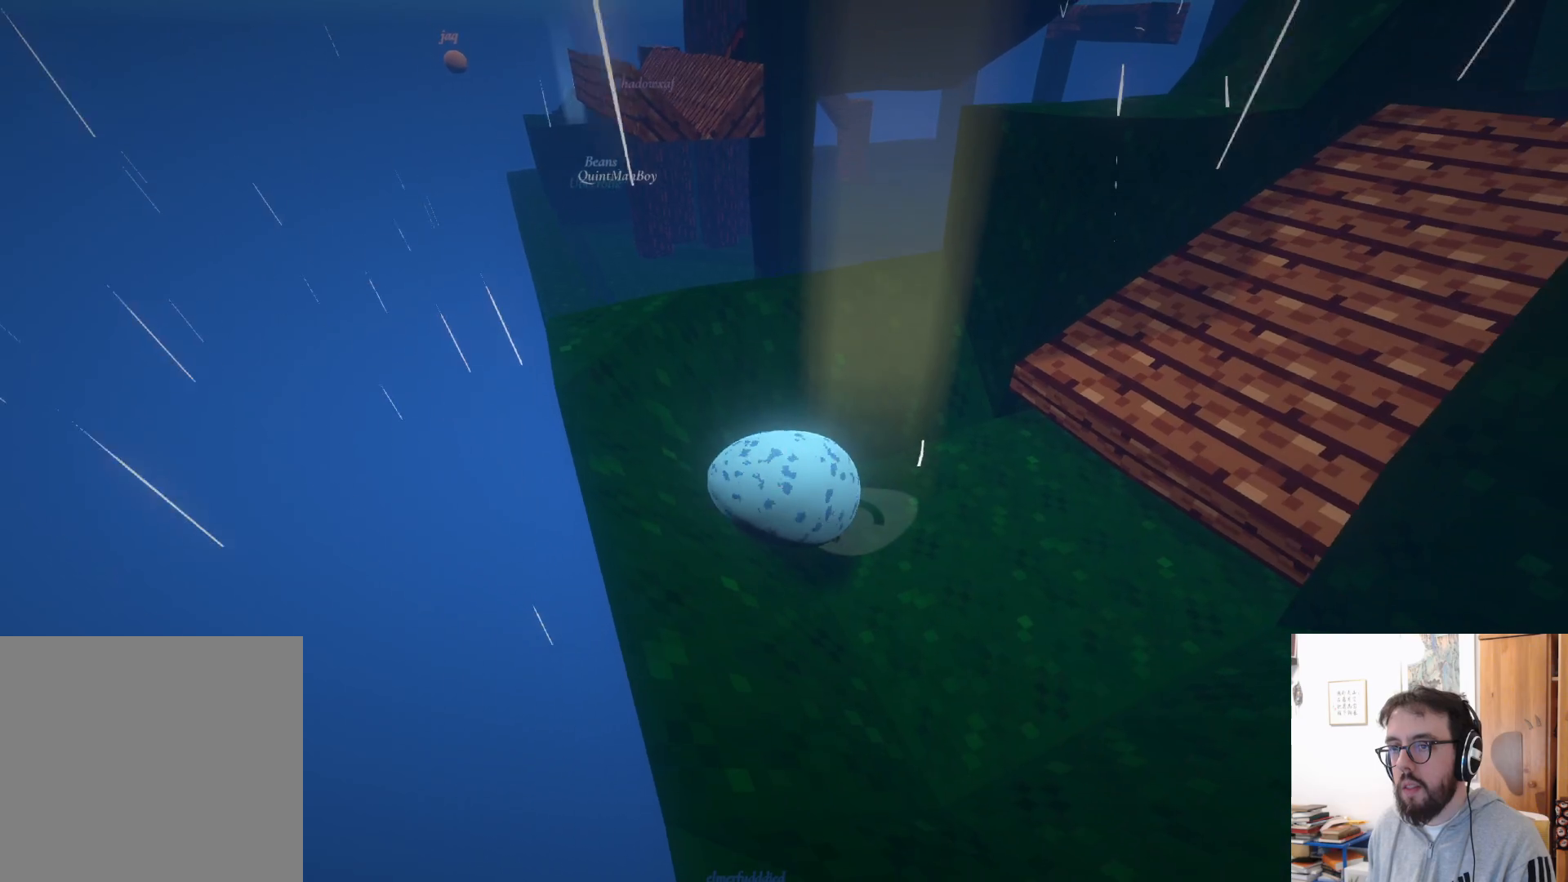
{"buttons": [], "left_stick": "center", "right_stick": "center", "events": [[50, "left_stick", "right"], [283, "left_stick", "center"]]}